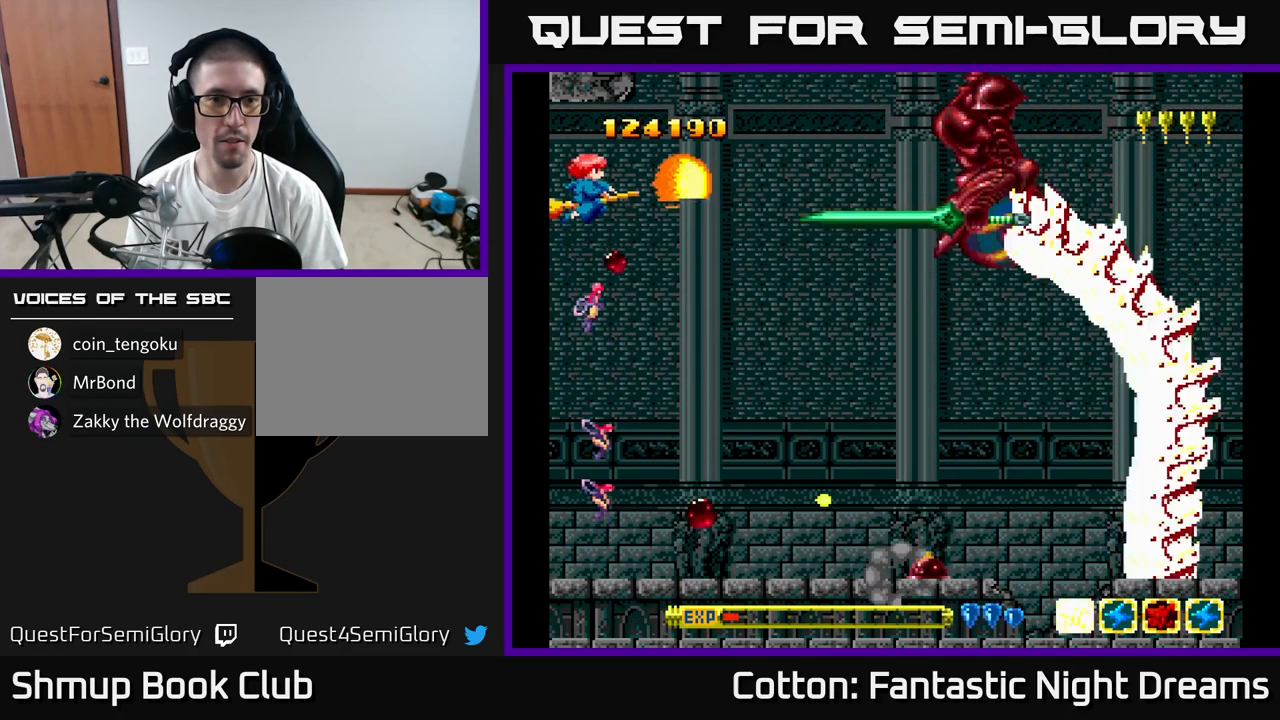
Gameplay with a controller (Xbox layout); each line is a JSON object with the inputs held at the frame after it. "events" lists button and stick changes between this image and that frame as [ms after this image, input, new state], when the widget could be followed in between. Not read: left_stick.
{"buttons": ["B", "Y", "DPAD_LEFT"], "right_stick": "center", "events": [[34, "DPAD_LEFT", "down"], [250, "DPAD_UP", "up"]]}
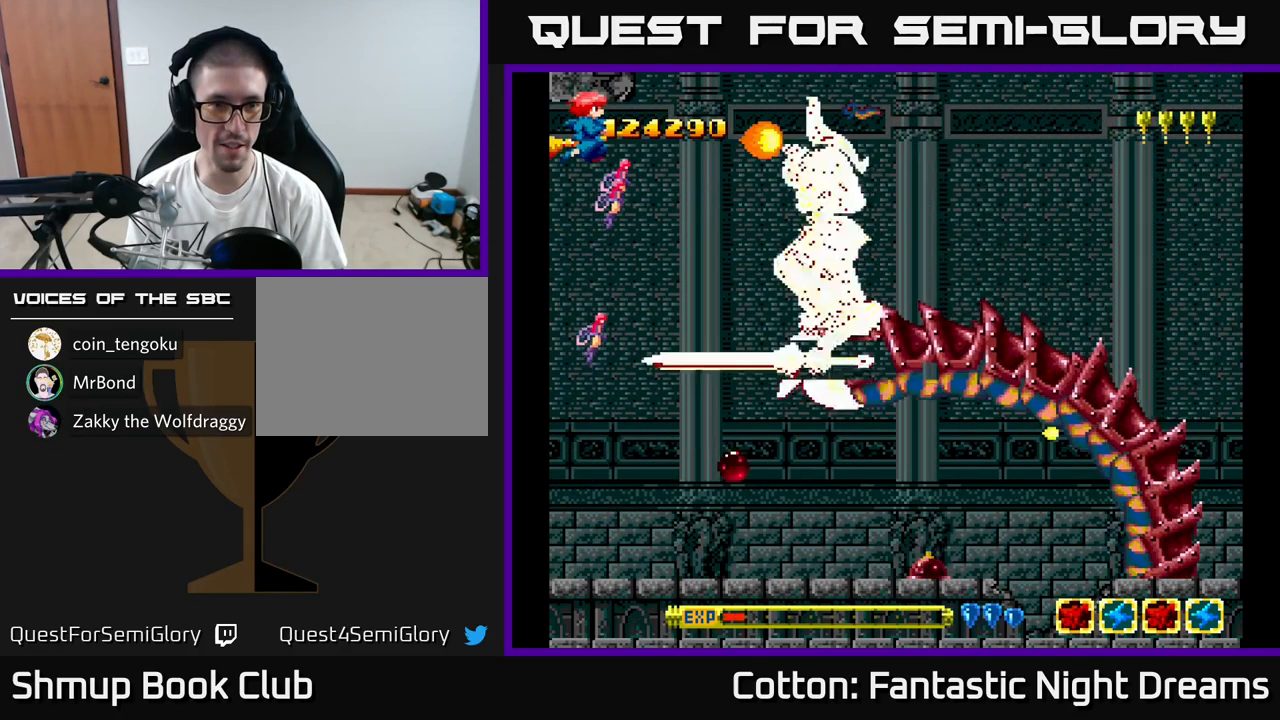
{"buttons": ["B", "Y"], "right_stick": "center", "events": [[84, "DPAD_DOWN", "down"], [200, "DPAD_DOWN", "up"], [484, "DPAD_LEFT", "up"]]}
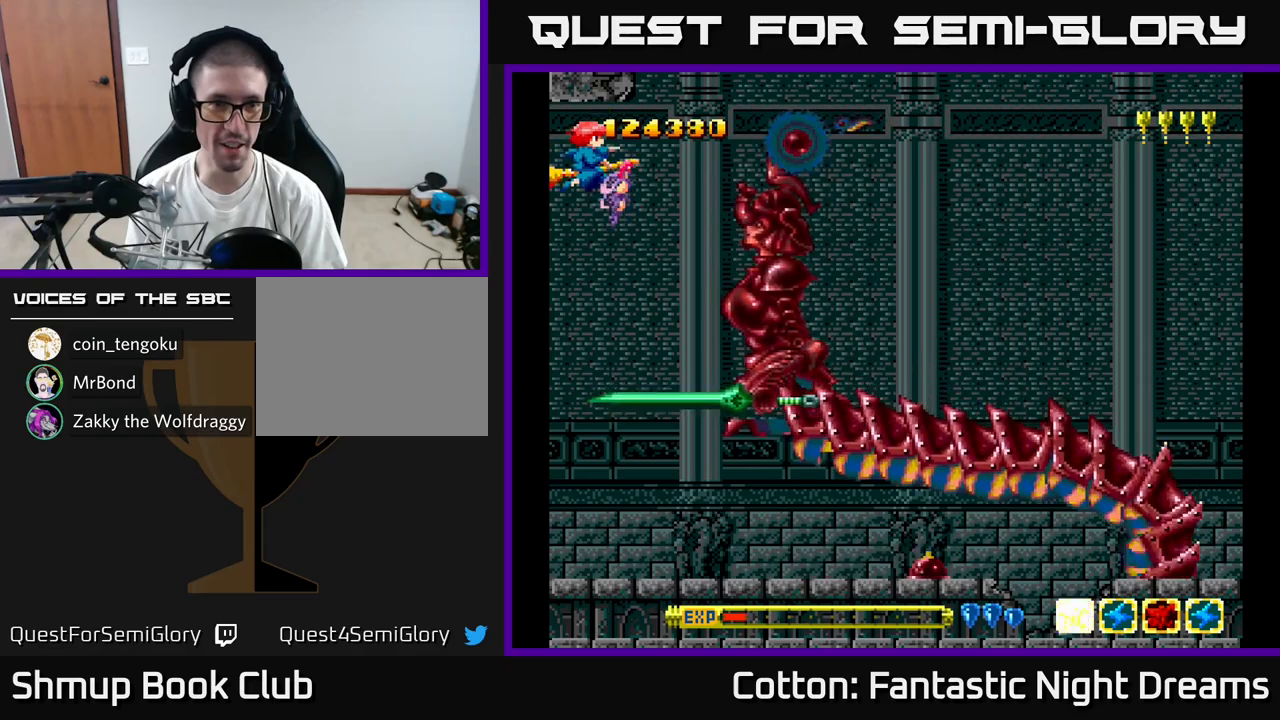
{"buttons": ["B", "Y"], "right_stick": "center", "events": [[150, "DPAD_UP", "down"], [250, "DPAD_UP", "up"]]}
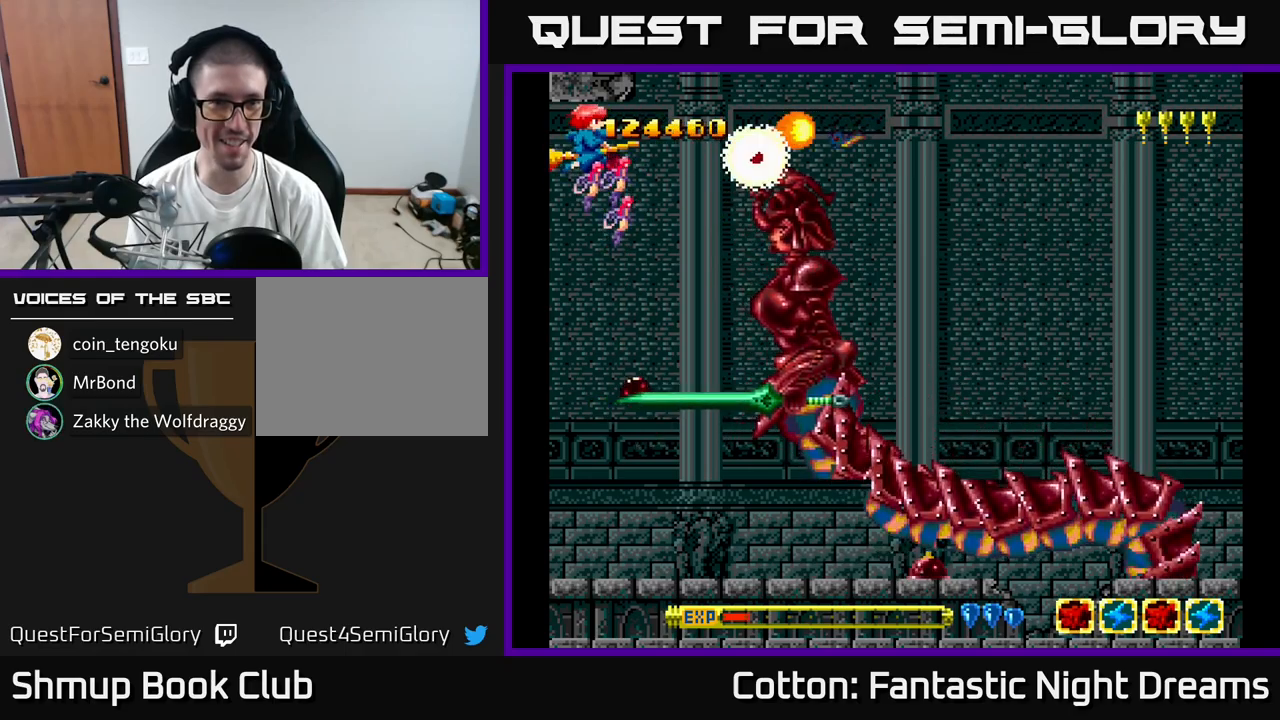
{"buttons": ["B", "Y", "DPAD_LEFT"], "right_stick": "center", "events": [[33, "DPAD_DOWN", "down"], [133, "DPAD_LEFT", "down"], [150, "DPAD_DOWN", "up"]]}
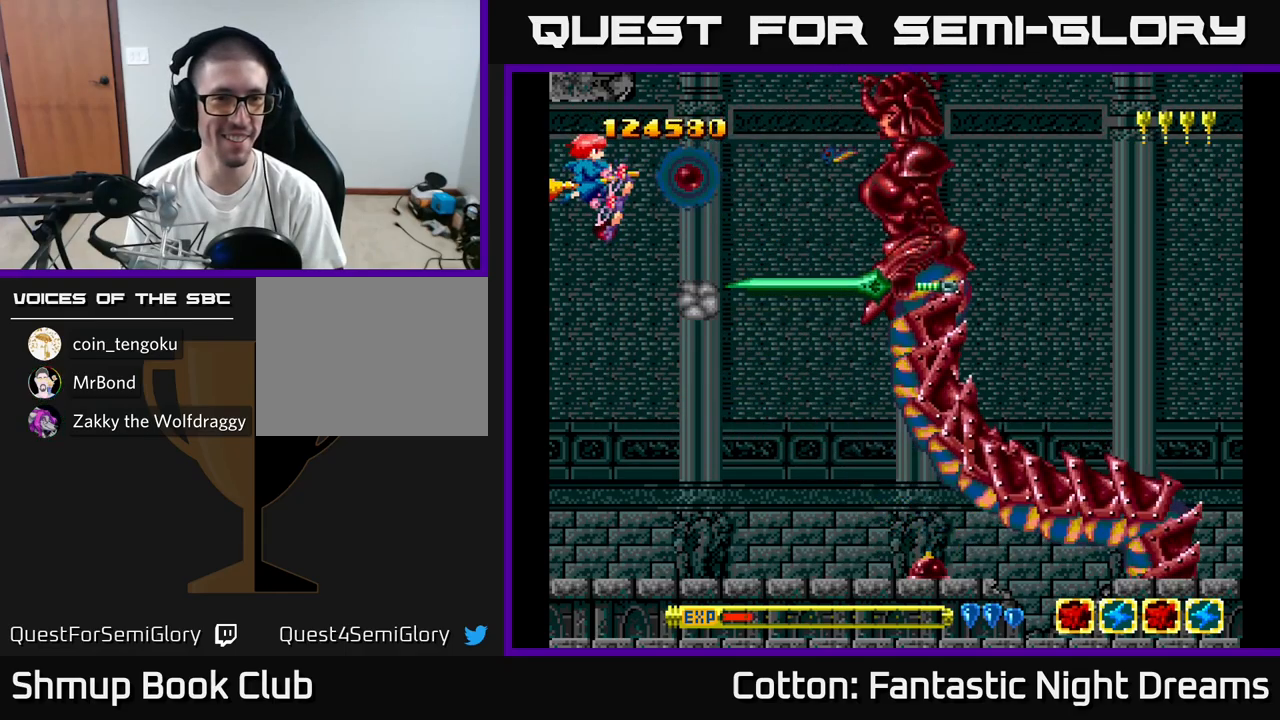
{"buttons": ["B", "Y"], "right_stick": "center", "events": [[467, "DPAD_LEFT", "up"]]}
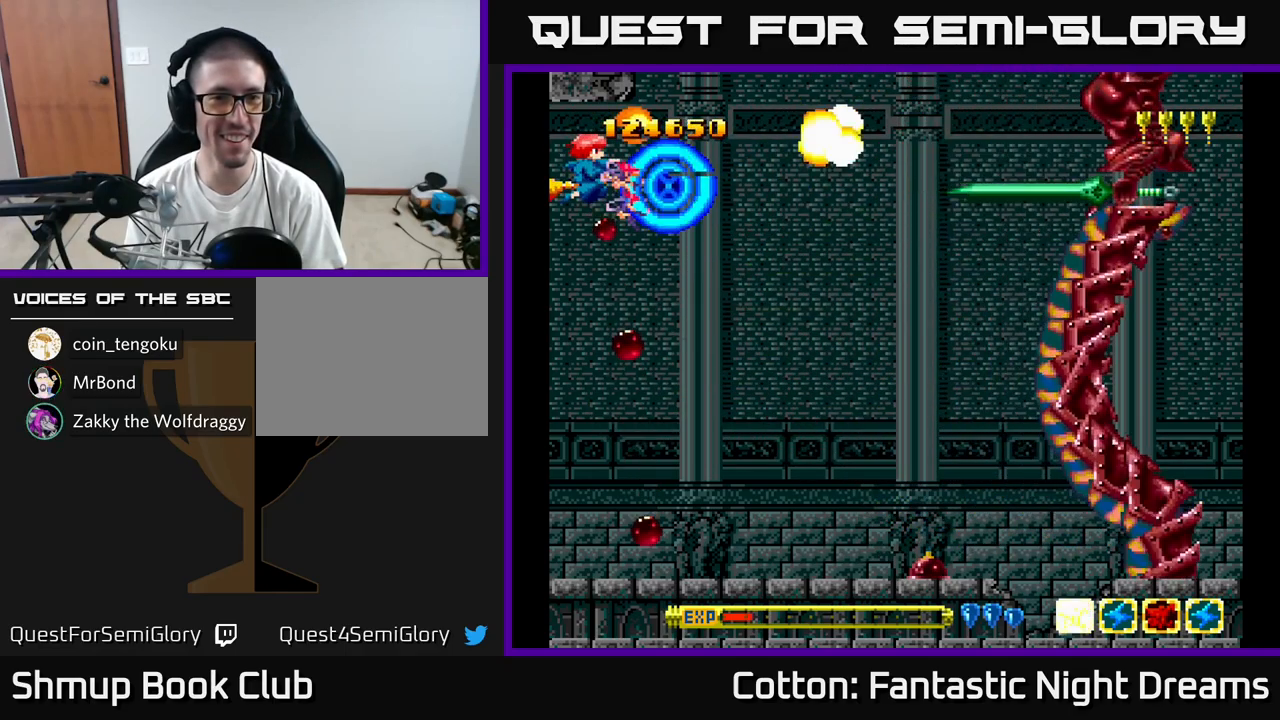
{"buttons": ["B", "Y", "DPAD_DOWN"], "right_stick": "center", "events": [[150, "DPAD_DOWN", "down"]]}
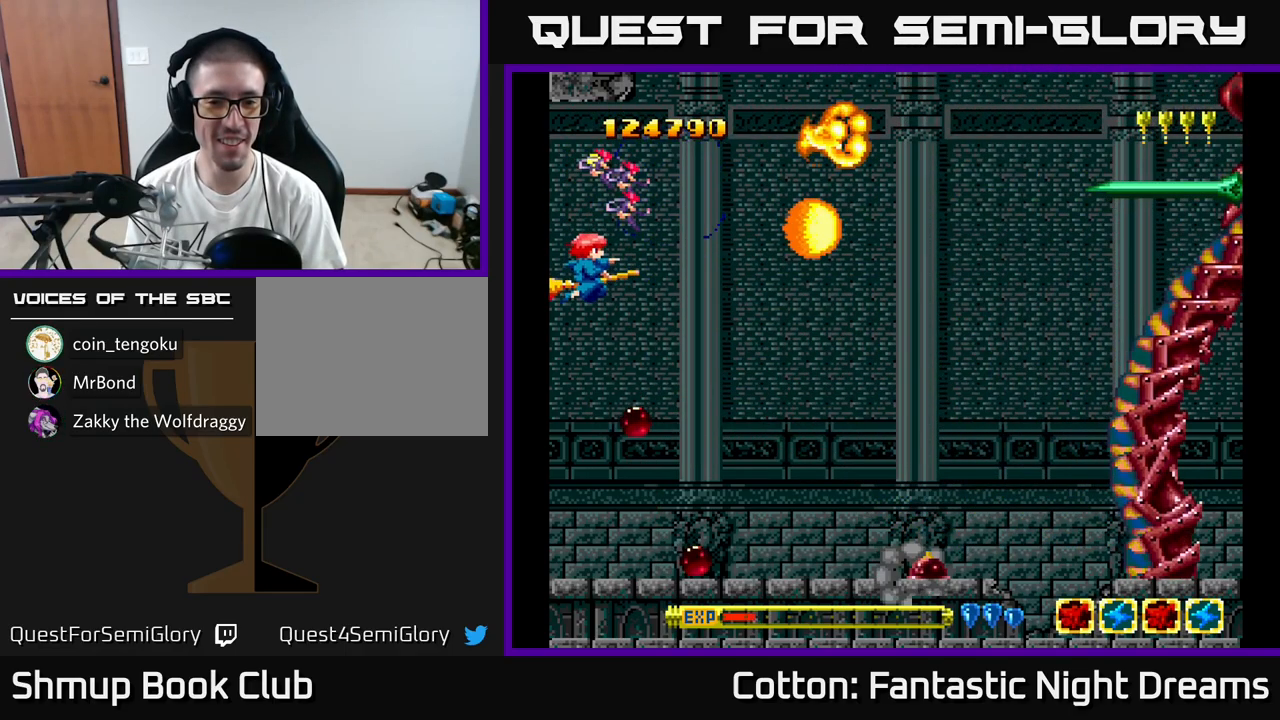
{"buttons": ["B", "Y", "DPAD_UP"], "right_stick": "center", "events": [[400, "DPAD_DOWN", "up"], [483, "DPAD_UP", "down"]]}
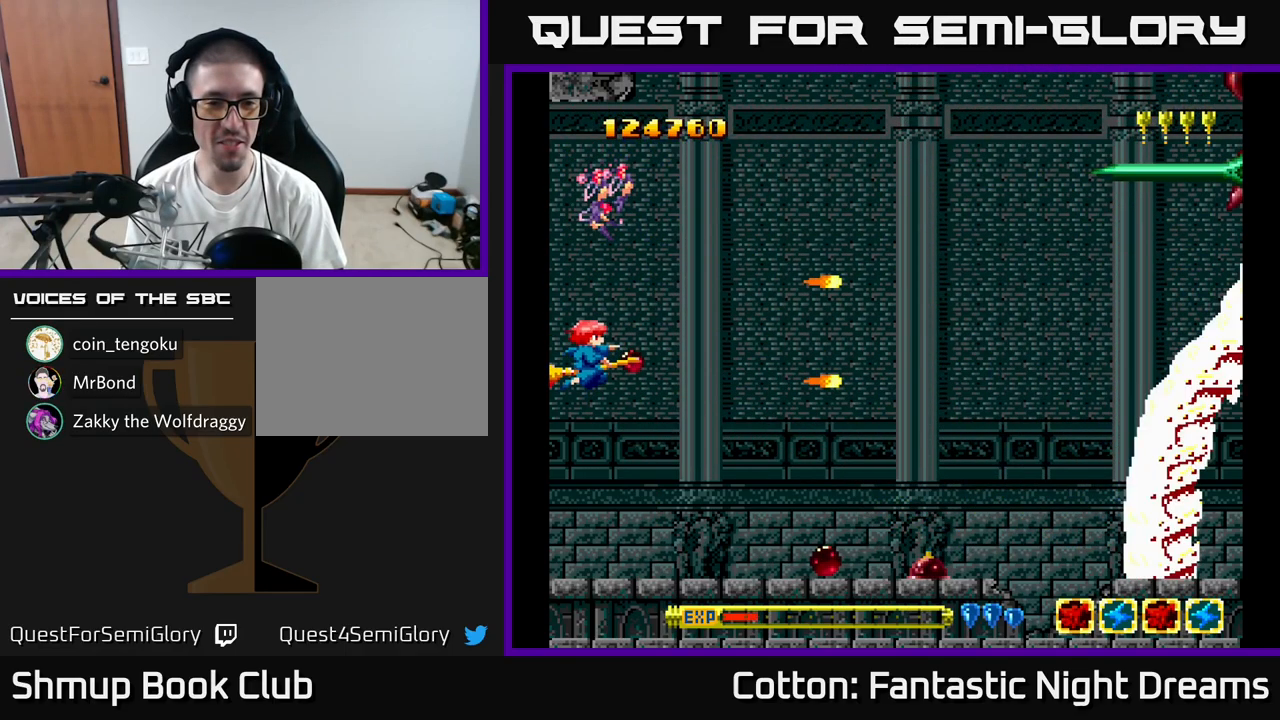
{"buttons": ["B", "Y"], "right_stick": "center", "events": [[300, "DPAD_UP", "up"]]}
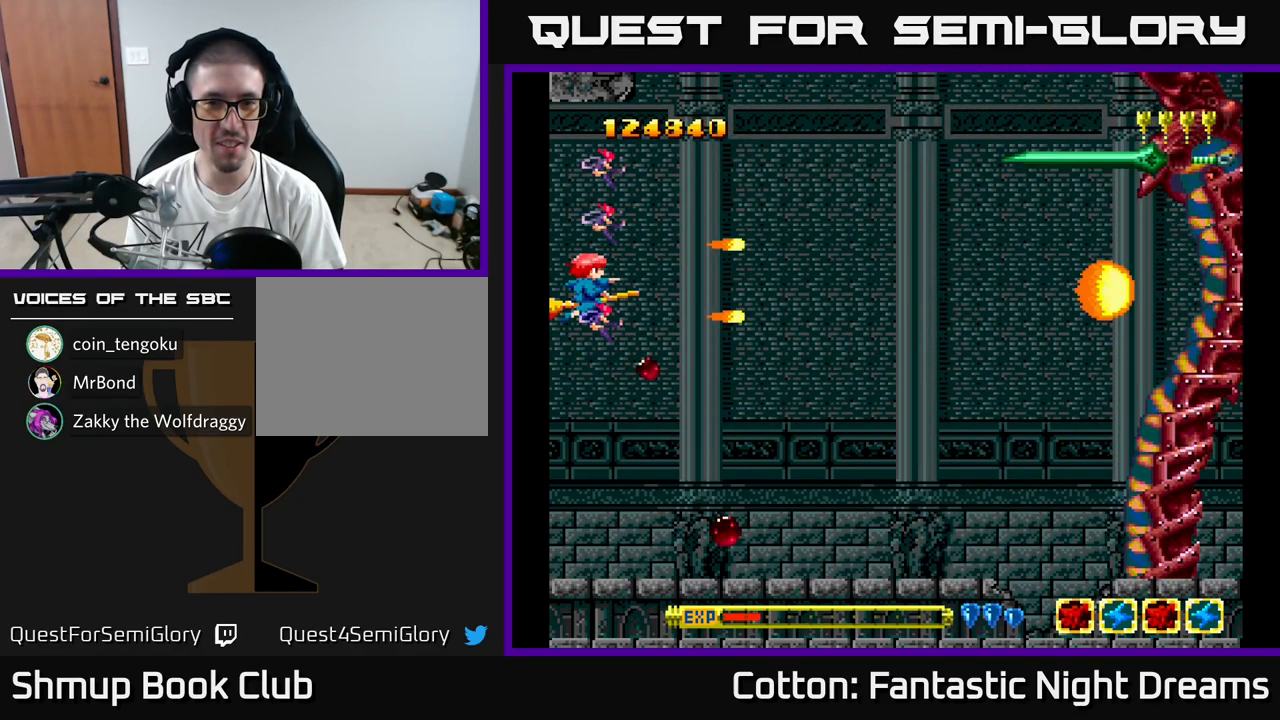
{"buttons": ["B", "Y", "DPAD_UP"], "right_stick": "center", "events": [[50, "DPAD_DOWN", "down"], [150, "DPAD_DOWN", "up"], [217, "DPAD_UP", "down"]]}
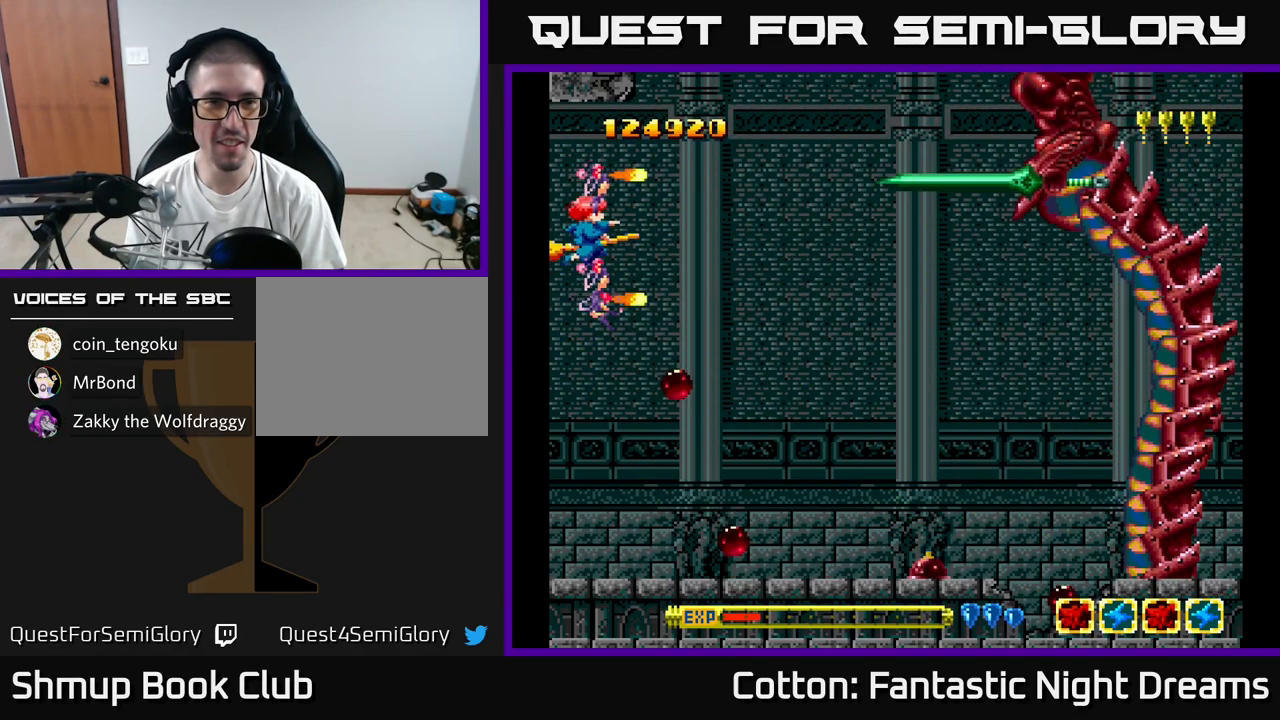
{"buttons": ["B", "Y", "DPAD_LEFT"], "right_stick": "center", "events": [[183, "DPAD_LEFT", "down"], [267, "DPAD_UP", "up"]]}
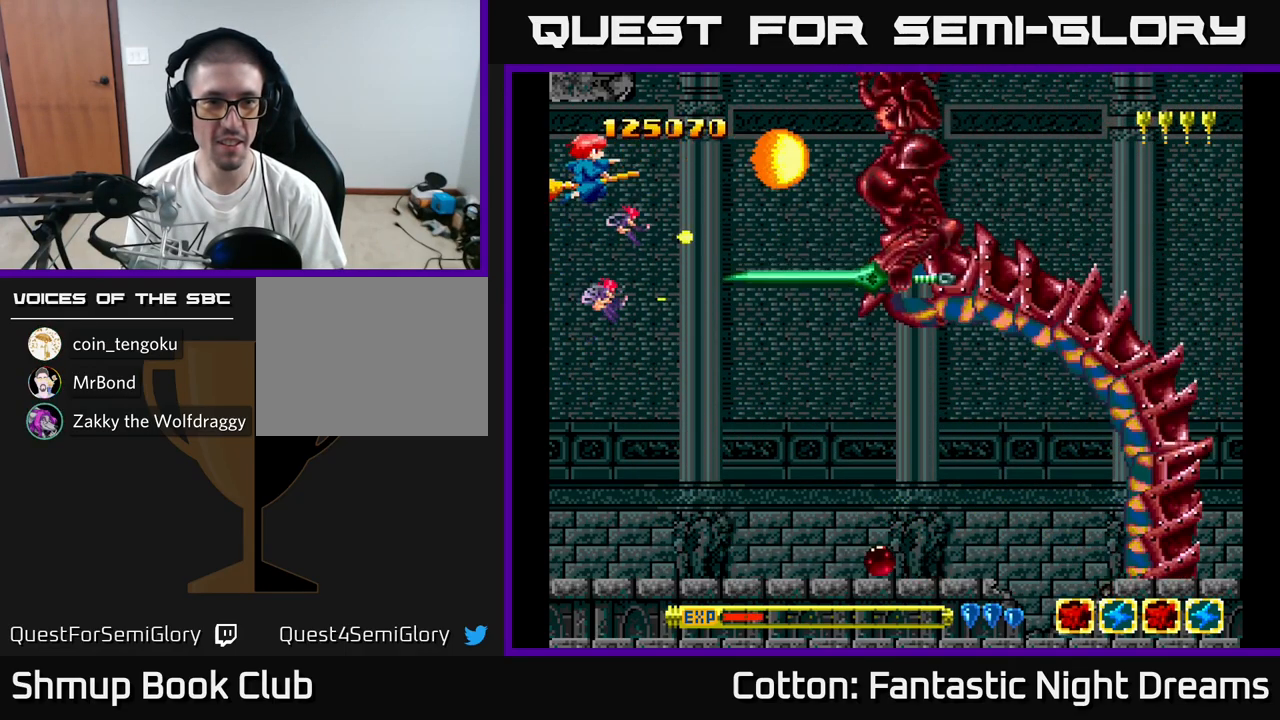
{"buttons": ["B", "Y", "DPAD_LEFT"], "right_stick": "center", "events": []}
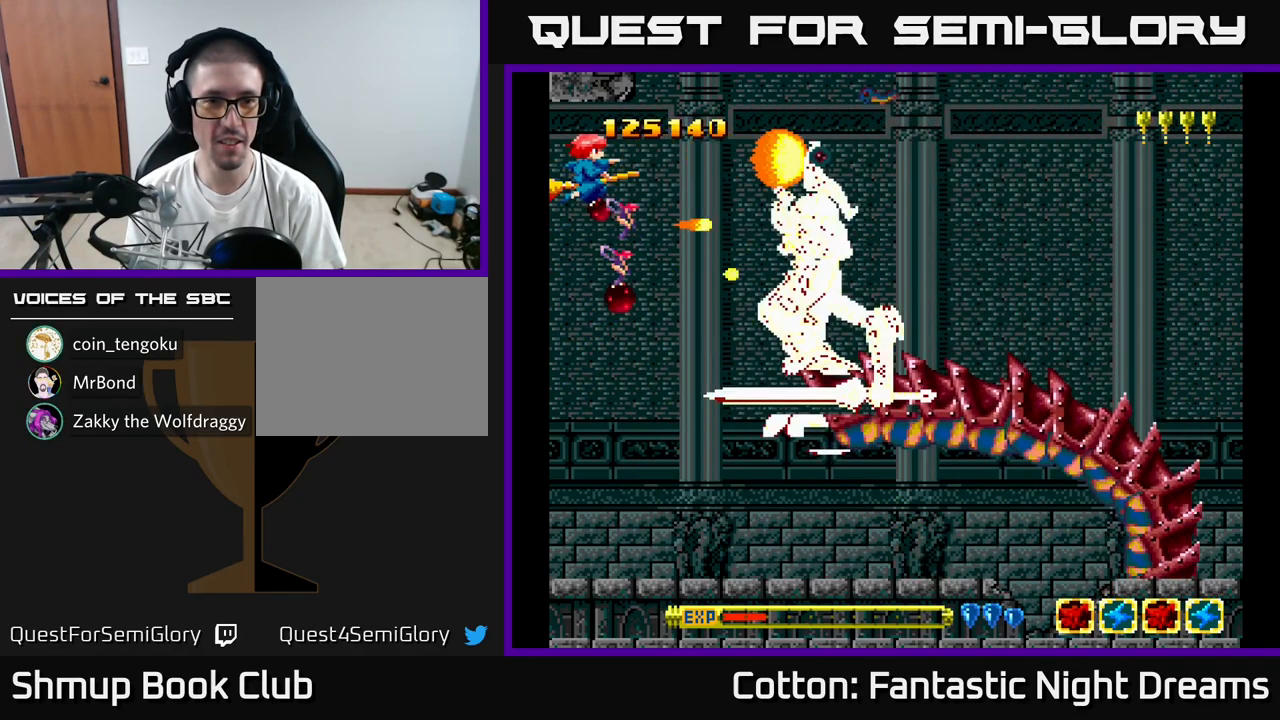
{"buttons": ["B", "Y"], "right_stick": "center", "events": [[233, "DPAD_LEFT", "up"]]}
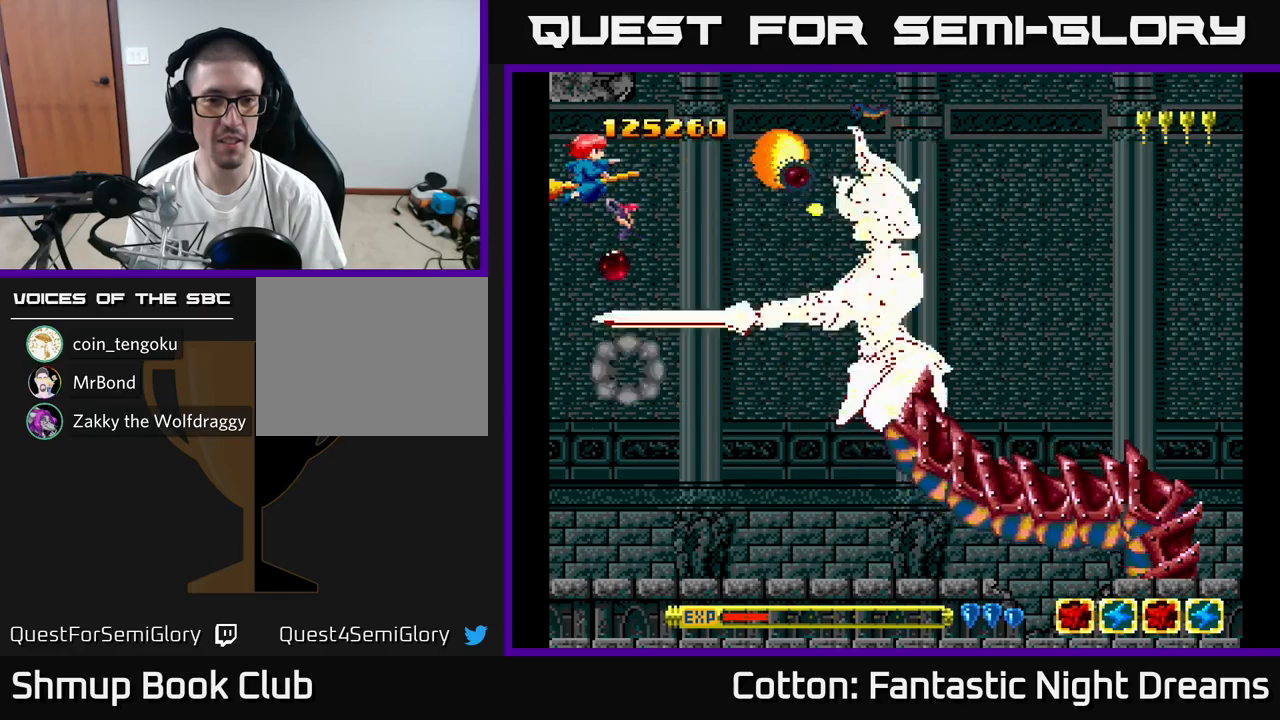
{"buttons": ["B", "Y"], "right_stick": "center", "events": []}
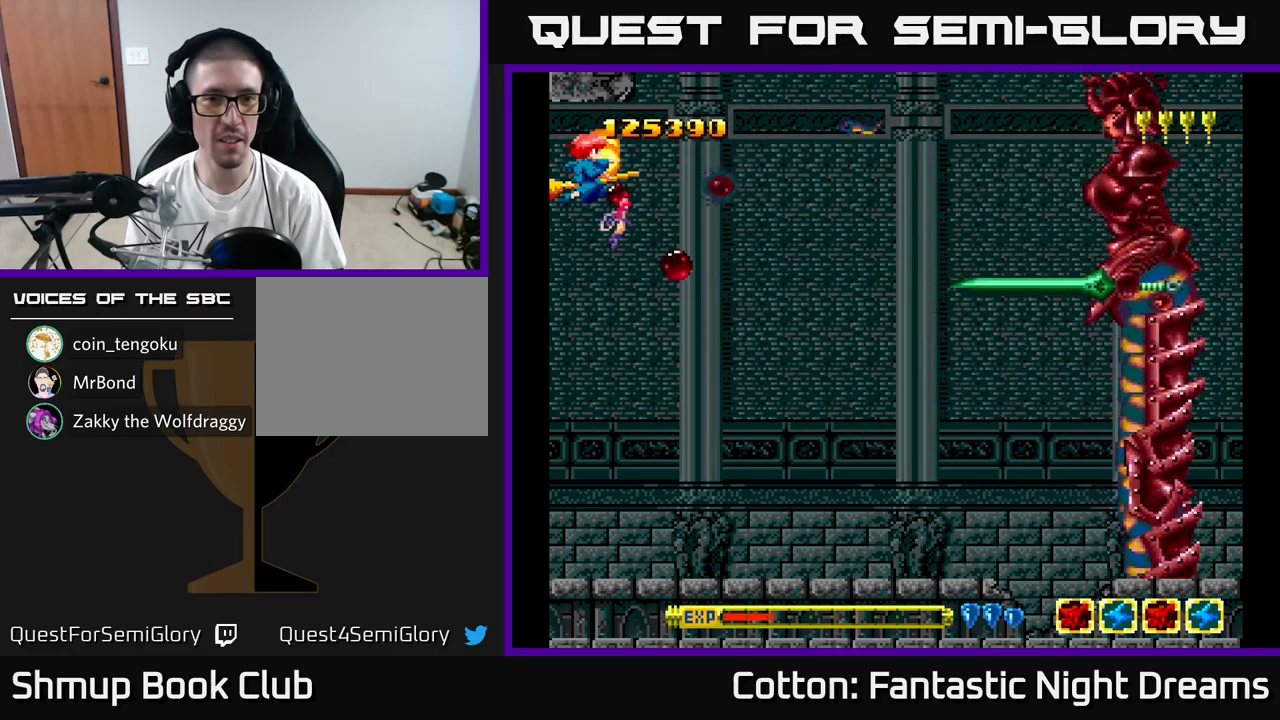
{"buttons": ["B", "Y"], "right_stick": "center", "events": []}
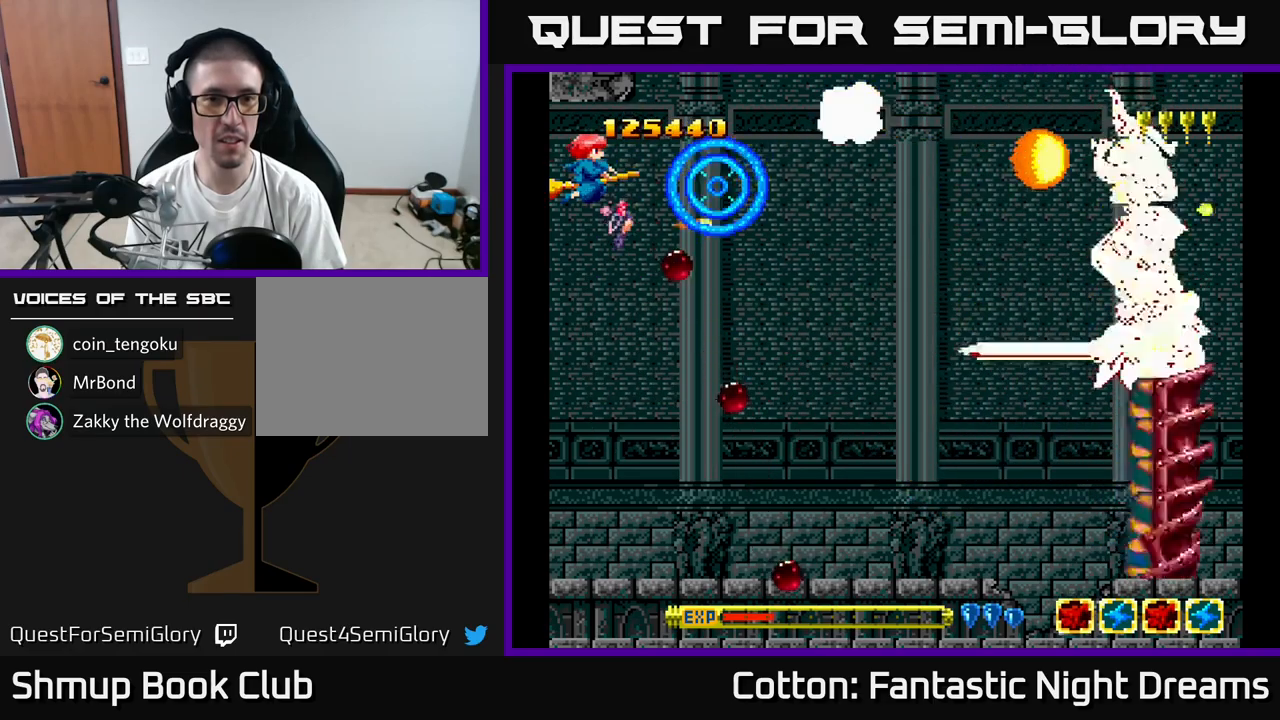
{"buttons": ["B", "Y", "DPAD_DOWN"], "right_stick": "center", "events": [[283, "DPAD_DOWN", "down"]]}
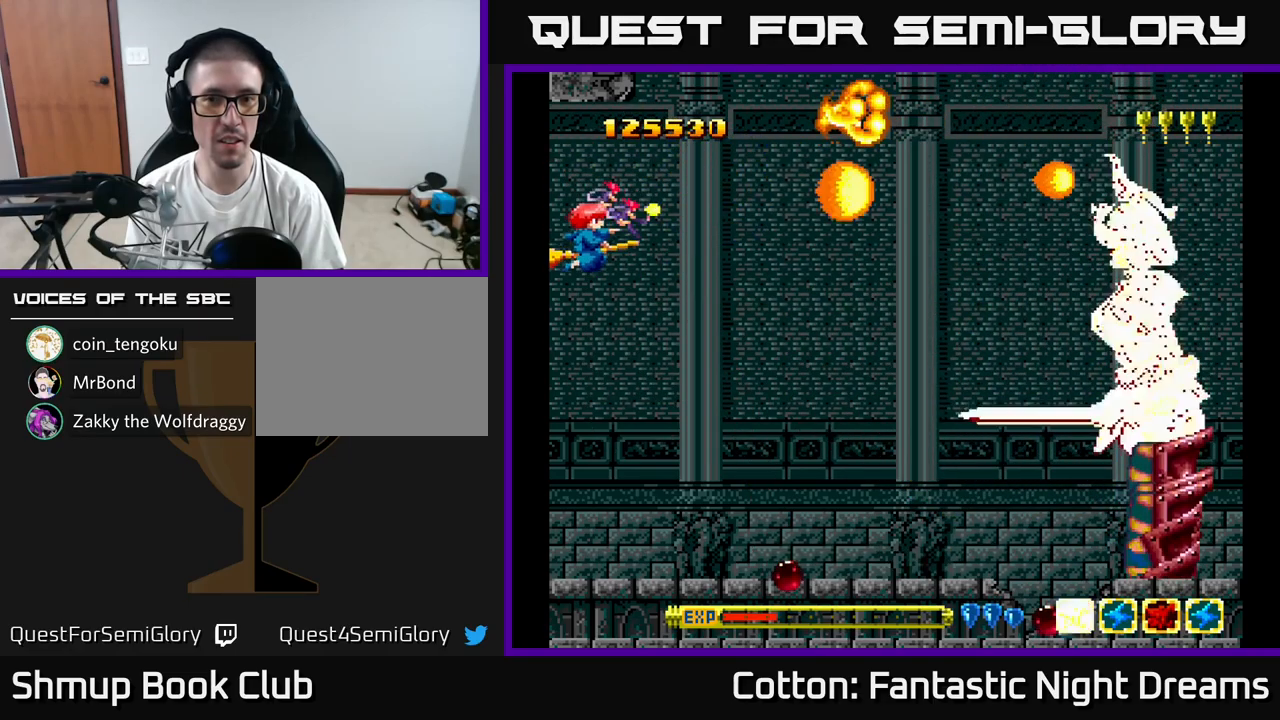
{"buttons": ["B", "Y", "DPAD_RIGHT"], "right_stick": "center", "events": [[17, "DPAD_RIGHT", "down"], [167, "DPAD_DOWN", "up"]]}
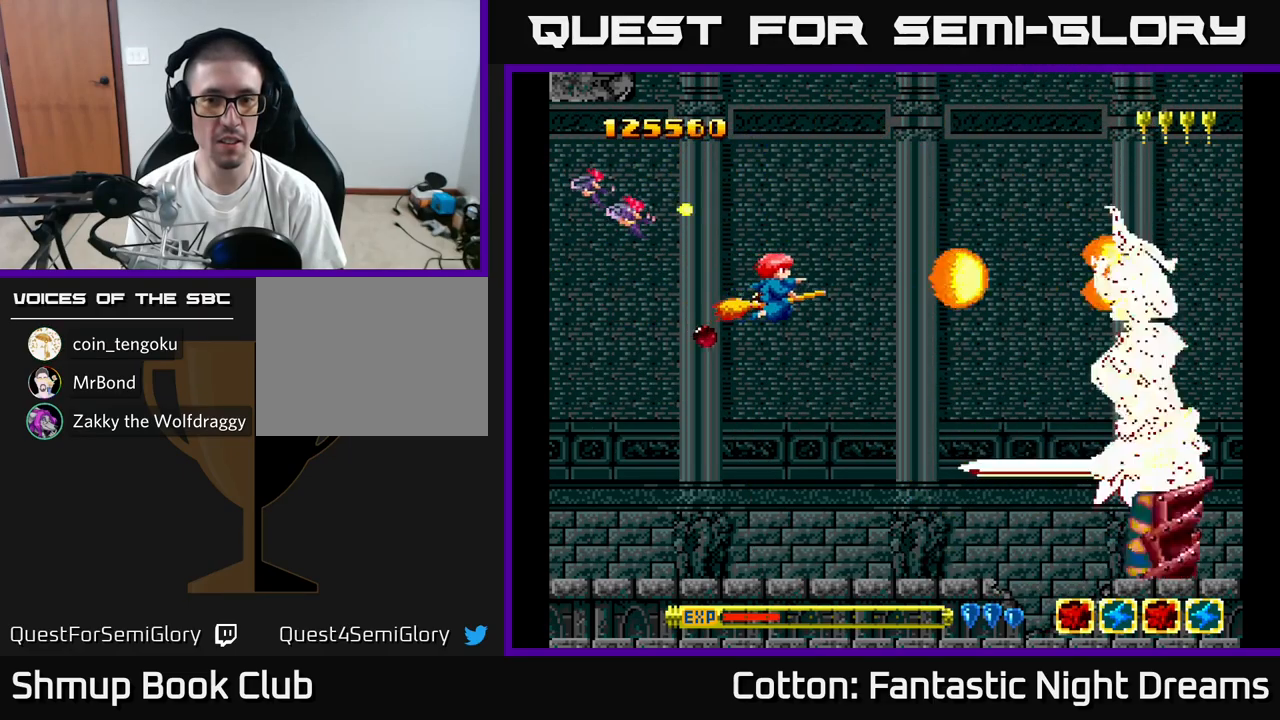
{"buttons": ["B", "Y", "DPAD_DOWN"], "right_stick": "center", "events": [[100, "DPAD_RIGHT", "up"], [483, "DPAD_DOWN", "down"]]}
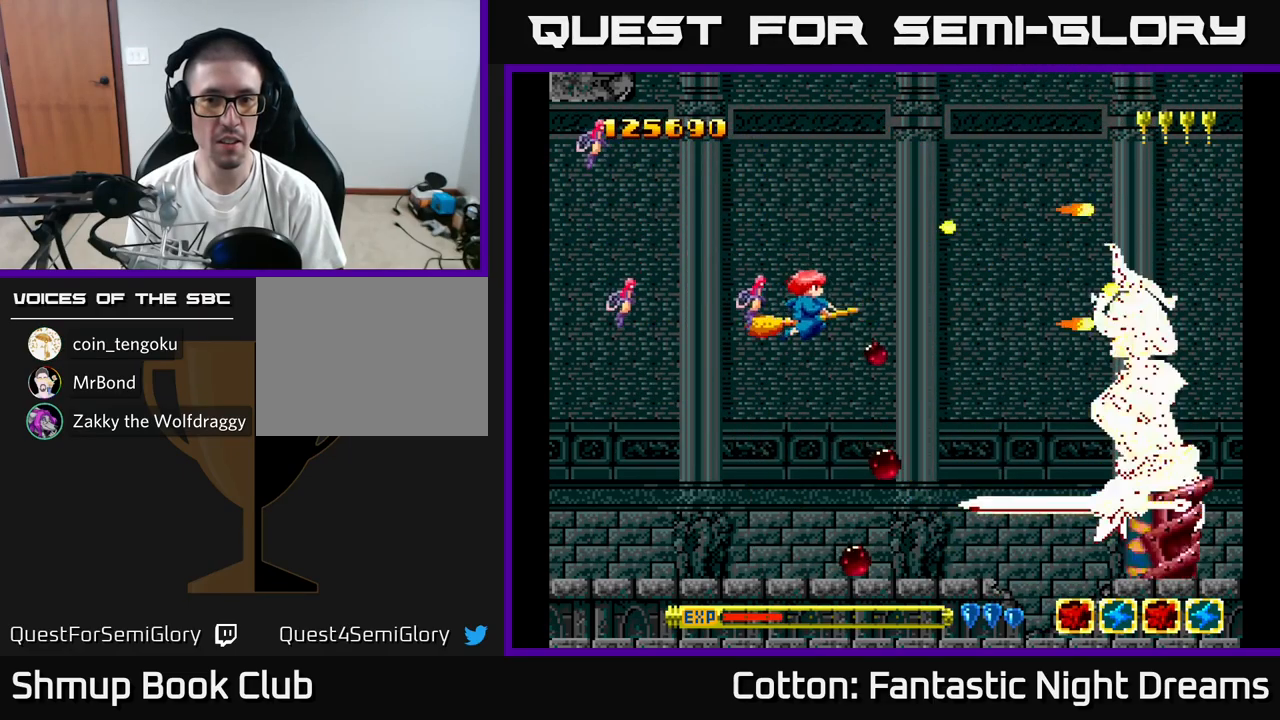
{"buttons": ["B", "Y"], "right_stick": "center", "events": [[100, "DPAD_DOWN", "up"], [217, "DPAD_RIGHT", "down"], [333, "DPAD_RIGHT", "up"]]}
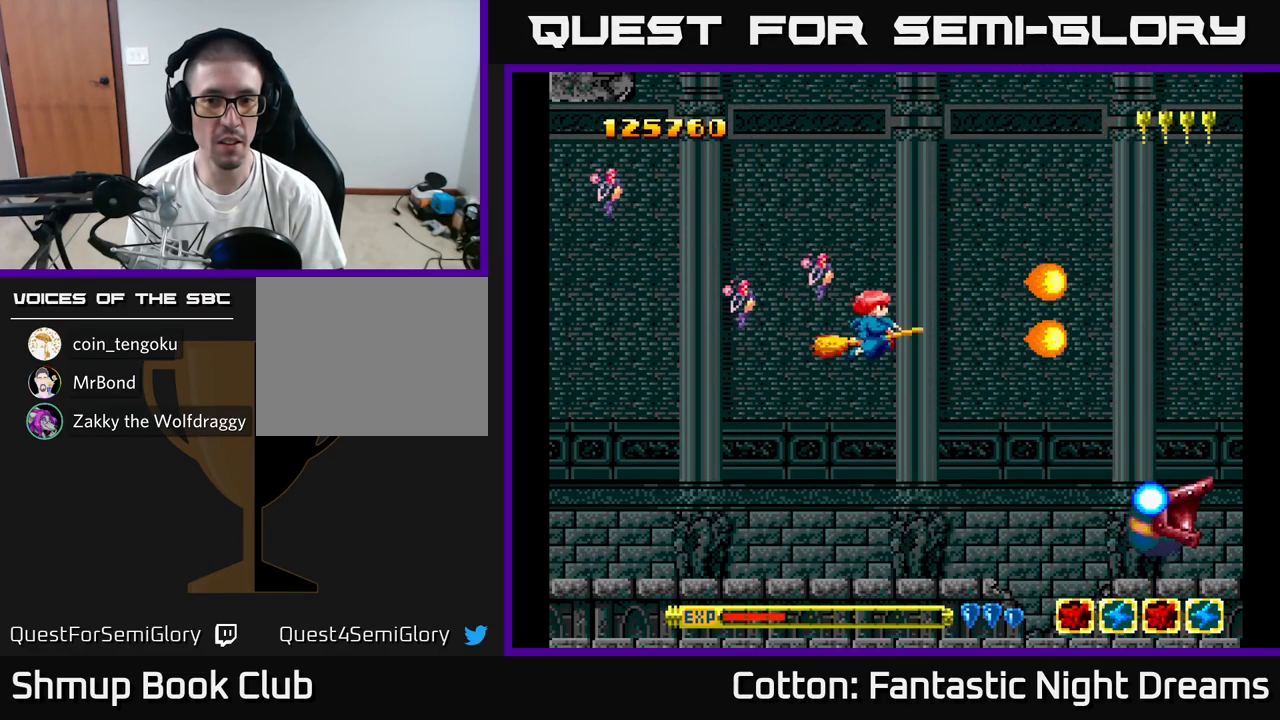
{"buttons": ["B", "Y", "DPAD_LEFT"], "right_stick": "center", "events": [[317, "DPAD_LEFT", "down"]]}
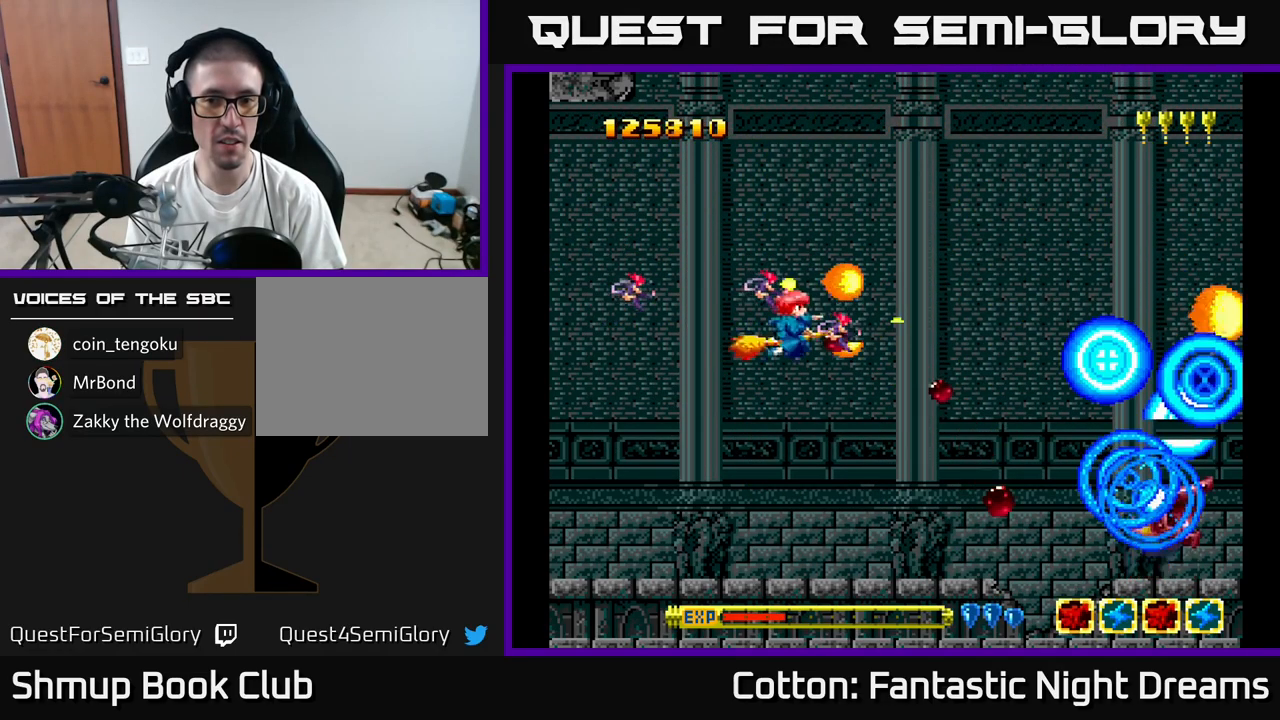
{"buttons": [], "right_stick": "center", "events": [[150, "B", "up"], [167, "DPAD_LEFT", "up"], [217, "Y", "up"]]}
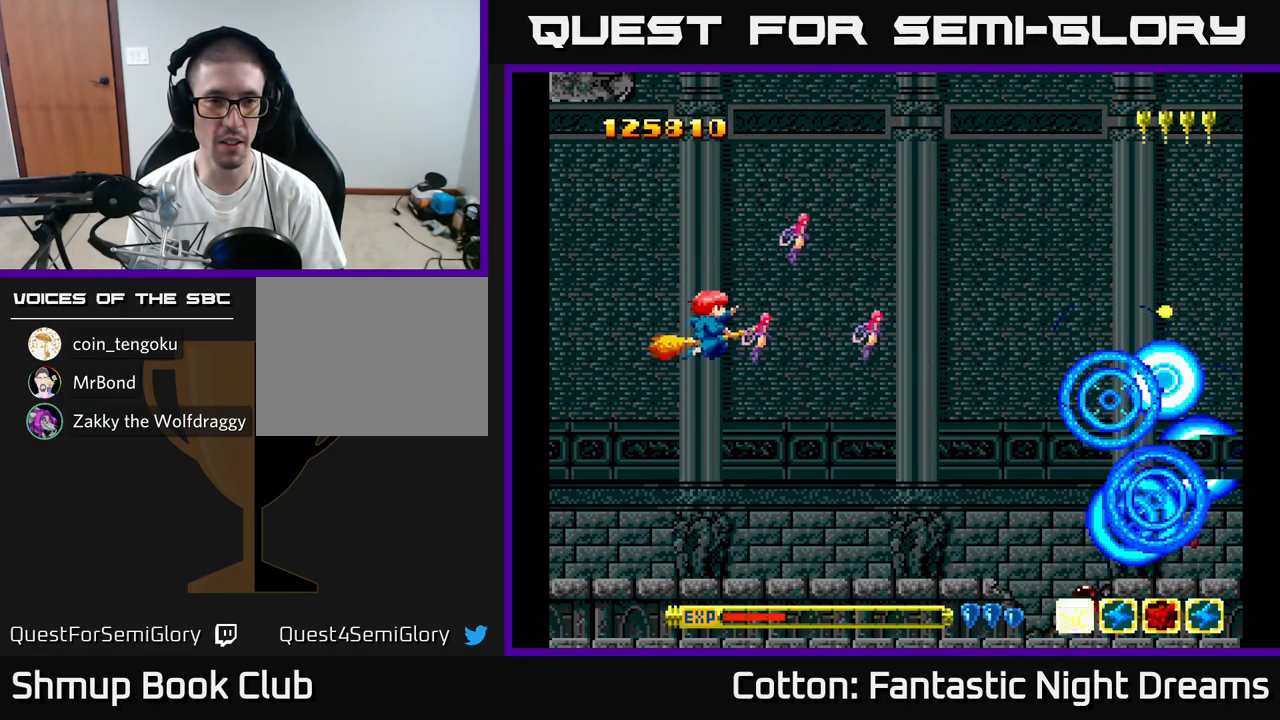
{"buttons": [], "right_stick": "center", "events": []}
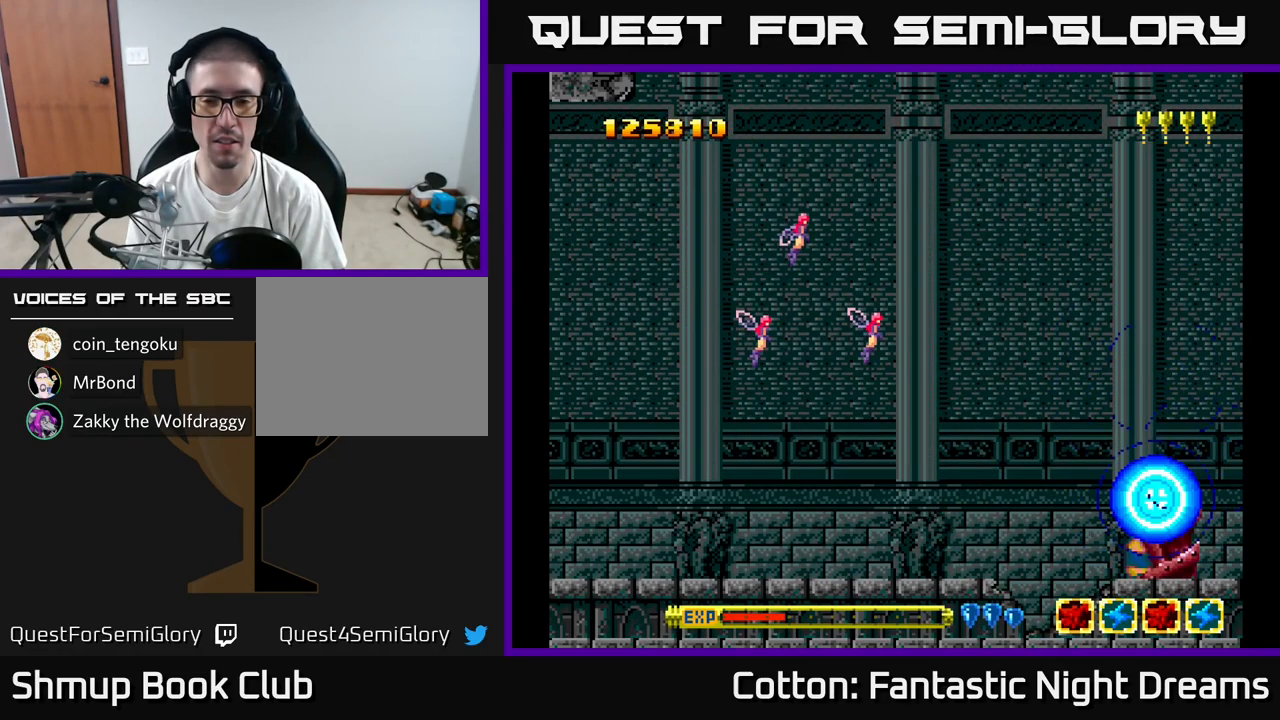
{"buttons": ["Y"], "right_stick": "center", "events": [[333, "Y", "down"], [383, "Y", "up"], [417, "Y", "down"]]}
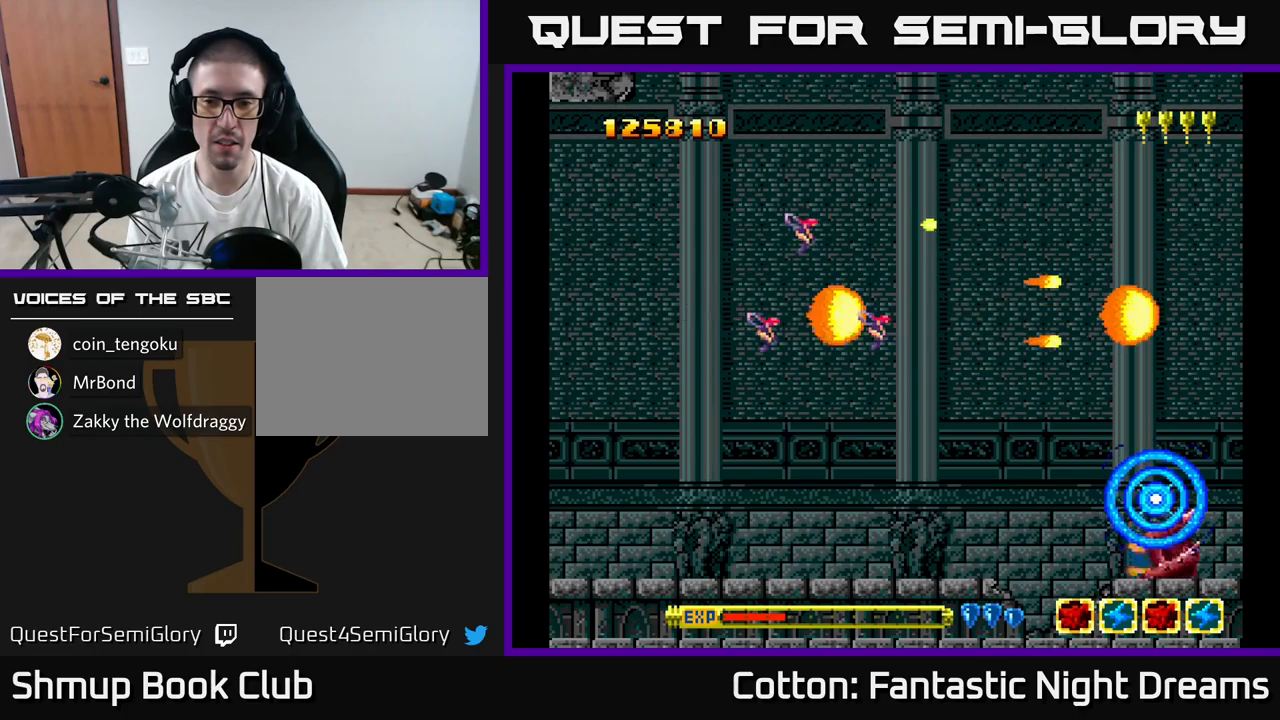
{"buttons": ["Y"], "right_stick": "center", "events": []}
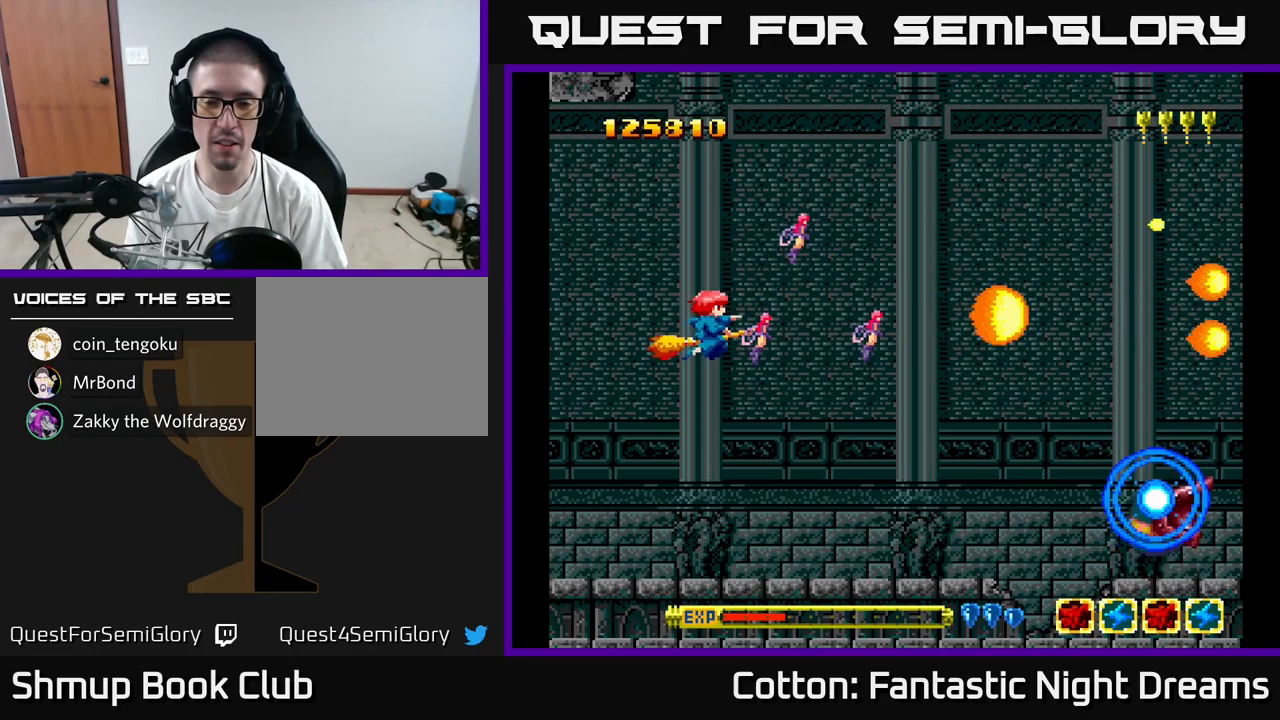
{"buttons": ["Y"], "right_stick": "center", "events": []}
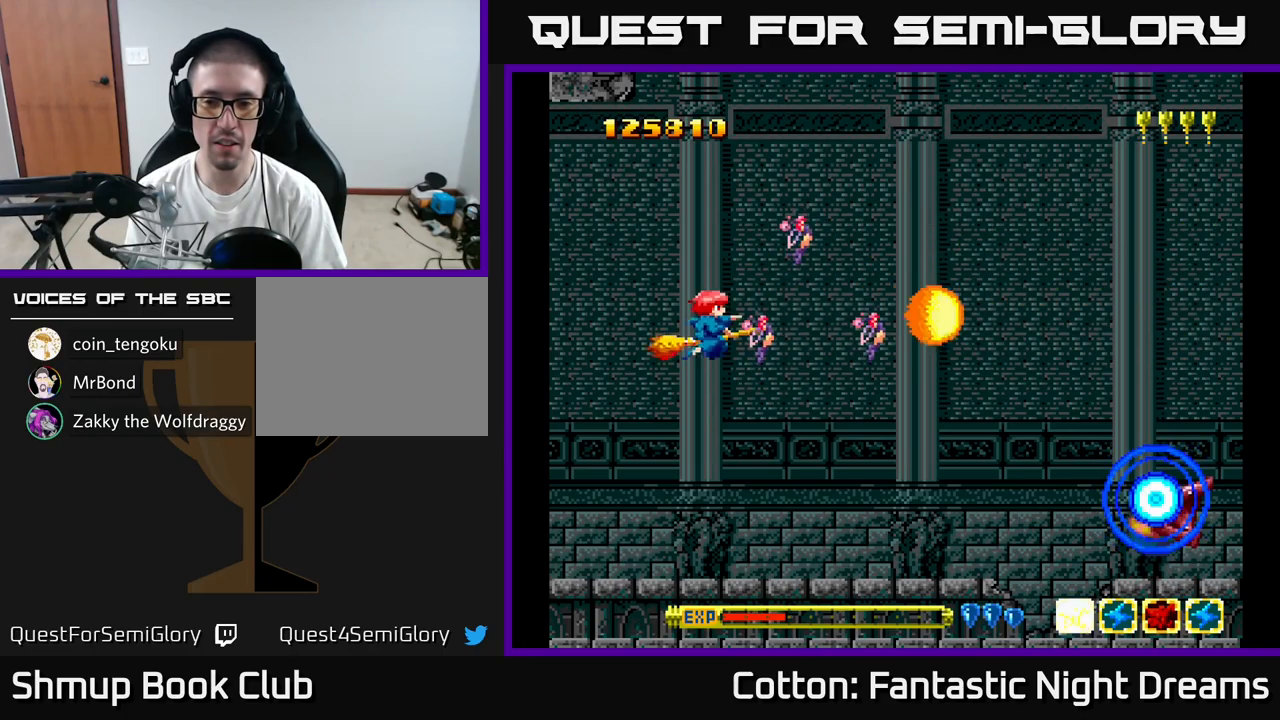
{"buttons": [], "right_stick": "center", "events": [[34, "Y", "up"]]}
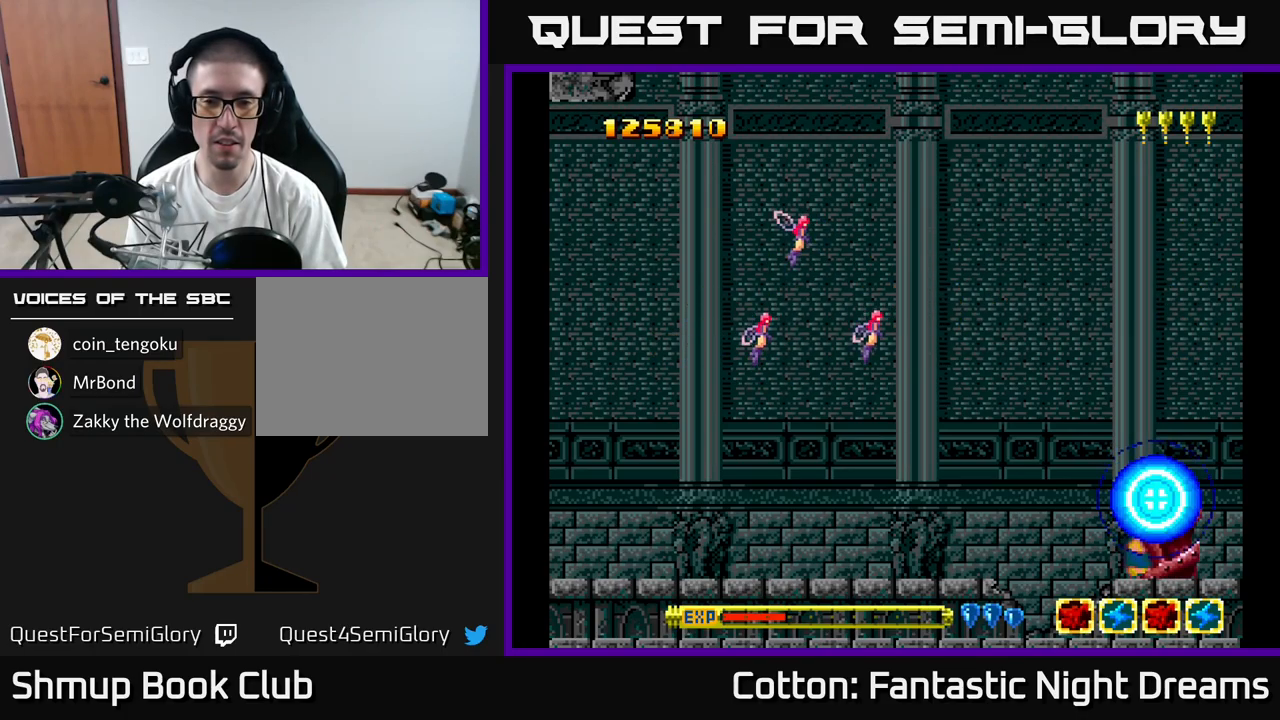
{"buttons": [], "right_stick": "center", "events": []}
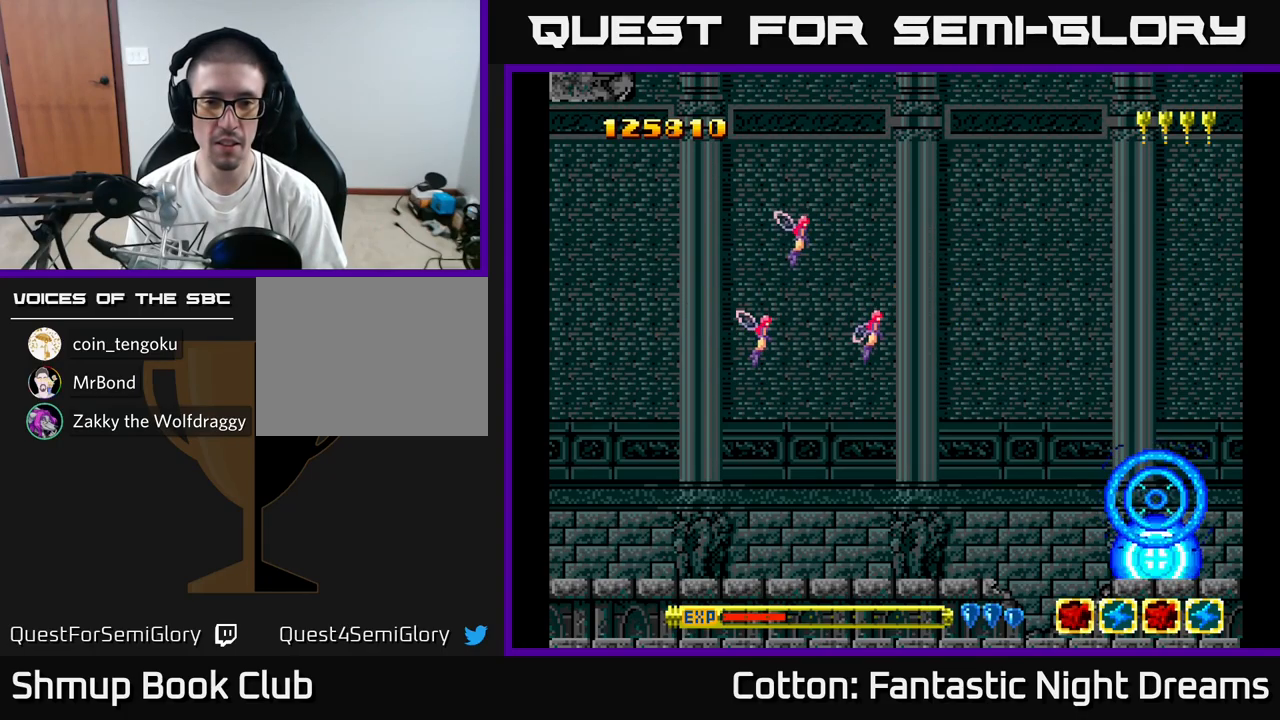
{"buttons": ["Y"], "right_stick": "center", "events": [[300, "Y", "down"]]}
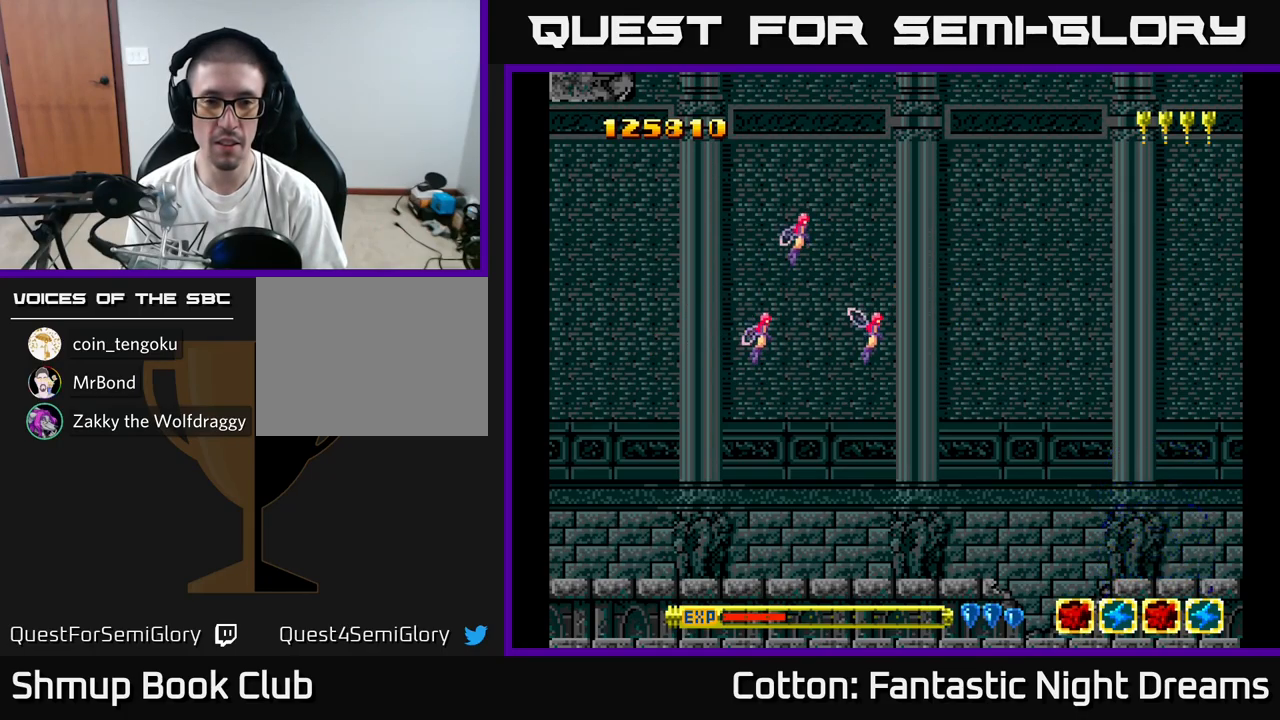
{"buttons": [], "right_stick": "center", "events": [[400, "Y", "up"]]}